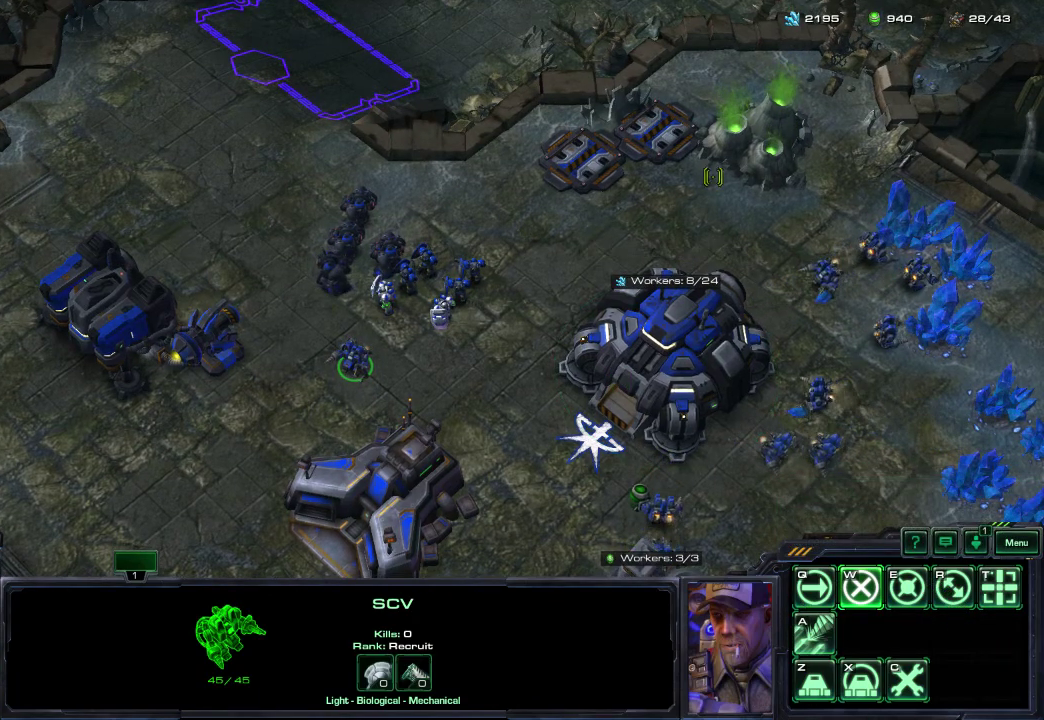
Gameplay with a controller (Xbox layout); each line is a JSON object with the inputs held at the frame after it (dt_ms = milliseconds from this image to that frame). "events" lists button and stick changes between this image and that frame as [ms after this image, input, new state], when the widget could be followed in between.
{"dt_ms": 500, "buttons": [], "left_stick": "center", "right_stick": "up-left", "events": [[50, "right_stick", "center"], [300, "right_stick", "down-left"], [350, "right_stick", "left"], [450, "right_stick", "up-left"]]}
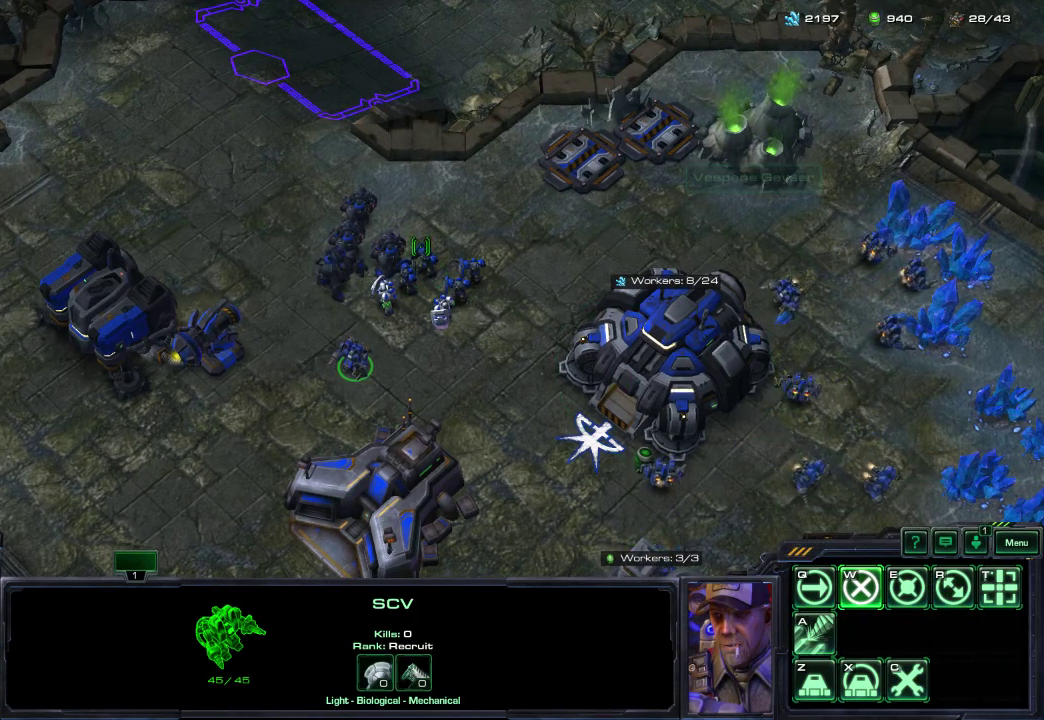
{"dt_ms": 500, "buttons": [], "left_stick": "center", "right_stick": "center", "events": [[33, "right_stick", "center"]]}
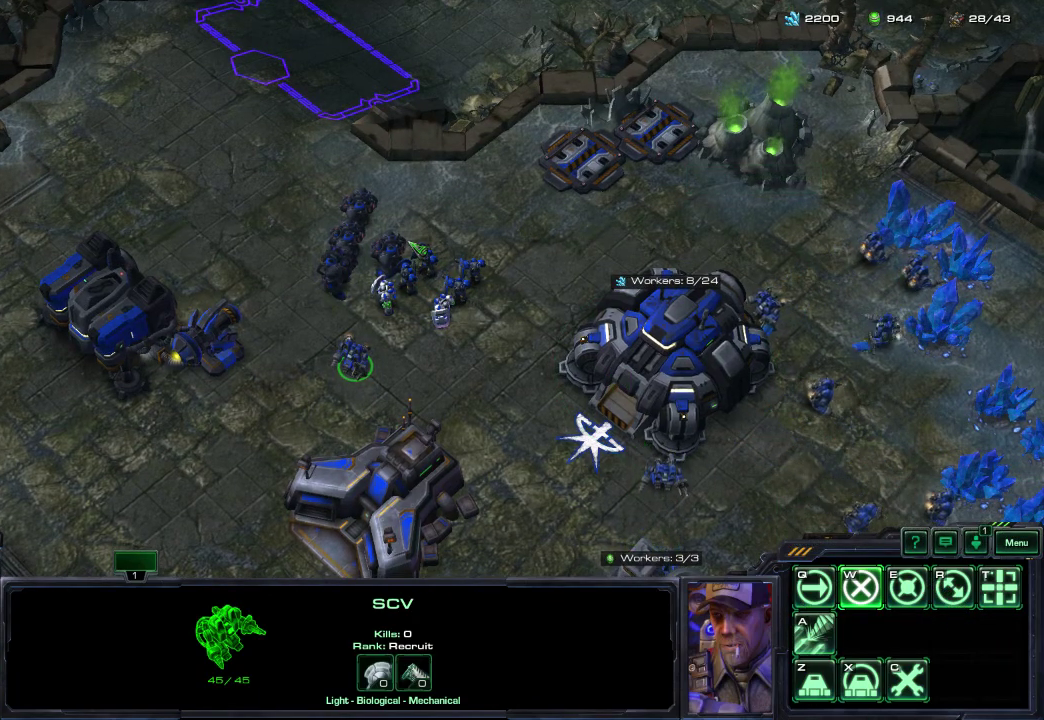
{"dt_ms": 500, "buttons": ["L2"], "left_stick": "center", "right_stick": "center", "events": [[83, "L2", "down"], [250, "L2", "up"], [300, "L2", "down"], [433, "L2", "up"], [500, "L2", "down"]]}
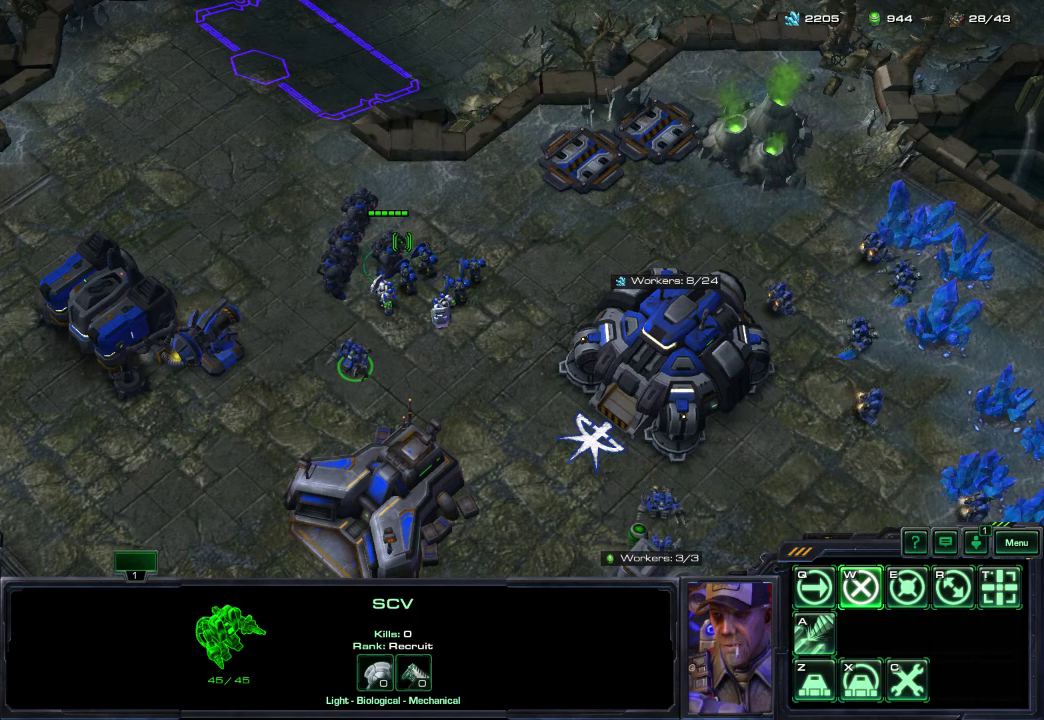
{"dt_ms": 400, "buttons": [], "left_stick": "center", "right_stick": "center", "events": [[133, "L2", "up"]]}
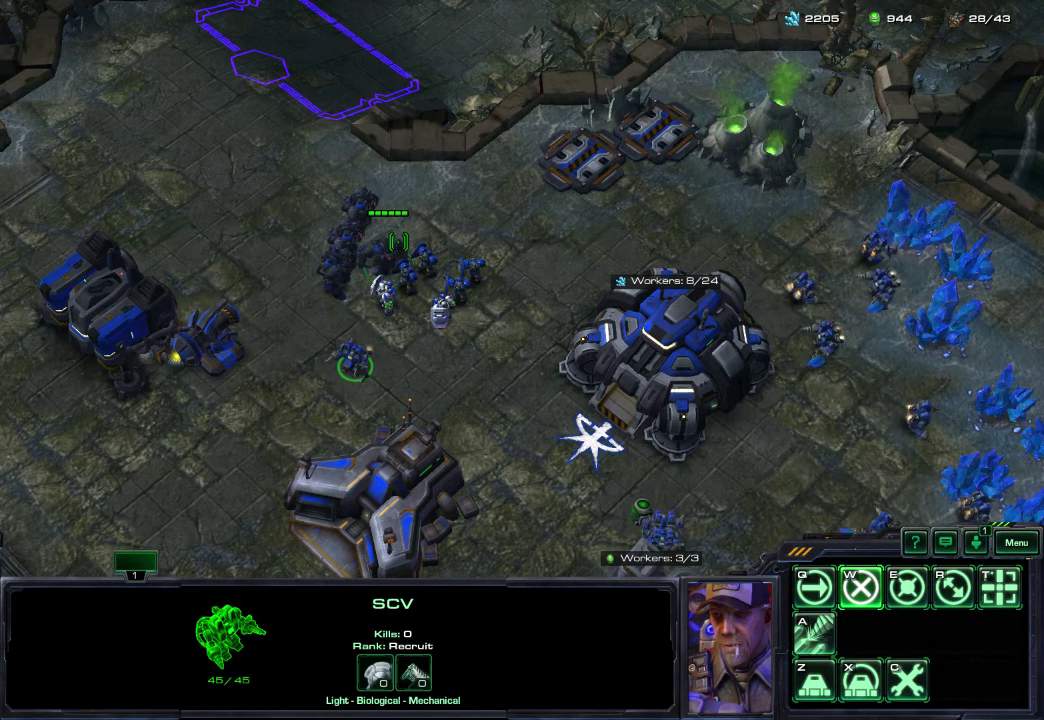
{"dt_ms": 600, "buttons": [], "left_stick": "center", "right_stick": "up", "events": [[17, "L2", "down"], [433, "L2", "up"], [533, "right_stick", "up"]]}
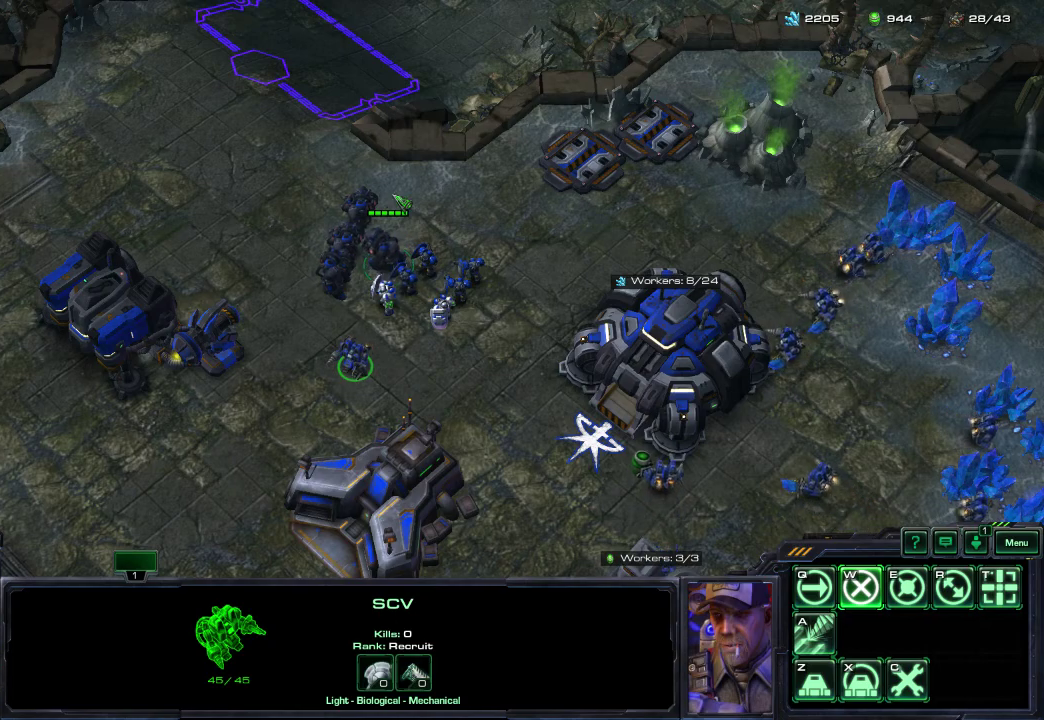
{"dt_ms": 600, "buttons": [], "left_stick": "center", "right_stick": "right", "events": [[17, "right_stick", "up-left"], [167, "right_stick", "center"], [300, "right_stick", "up"], [383, "right_stick", "center"], [517, "right_stick", "right"]]}